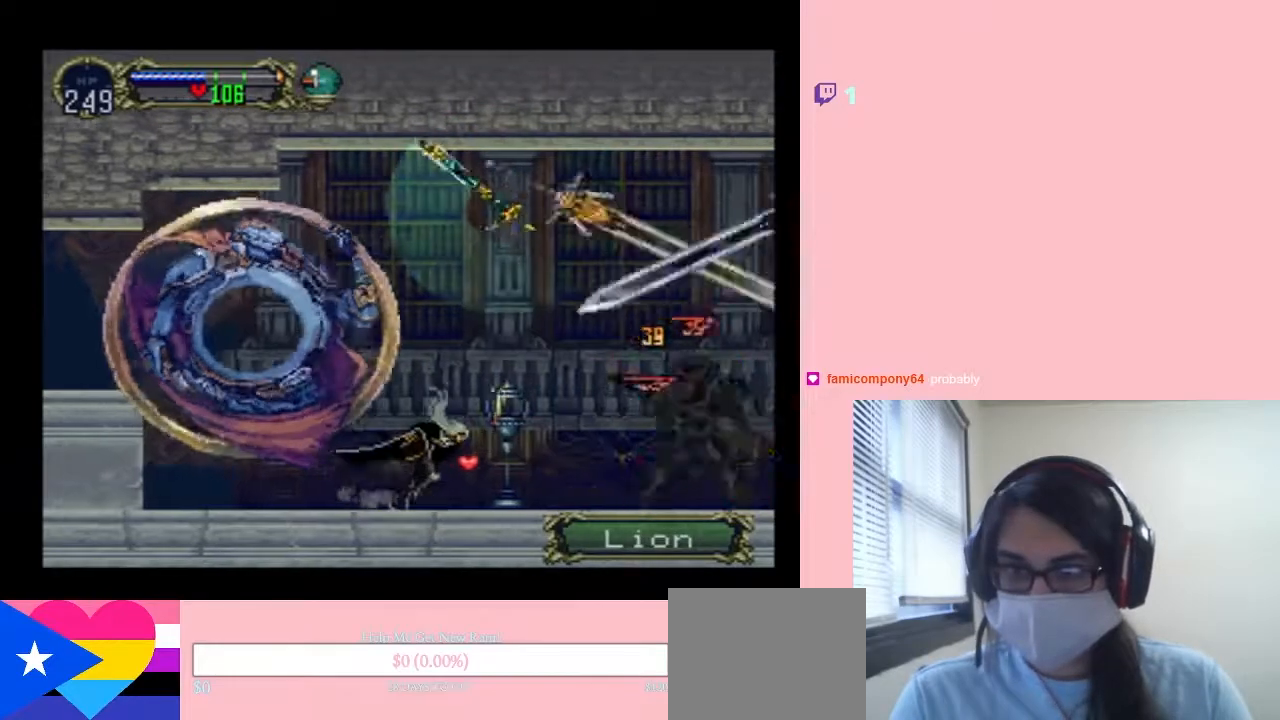
Gameplay with a controller (Nintendo layout); each line is a JSON object with the inputs held at the frame after it (dt_ms = milliseconds from this image to that frame). "events" lists button and stick changes between this image and that frame as [ms after this image, input, new state], when the widget could be followed in between. Not read: L2 L3 R2 R3.
{"dt_ms": 1000, "buttons": ["X"], "left_stick": "center", "right_stick": "center", "events": [[317, "DPAD_LEFT", "down"], [317, "DPAD_RIGHT", "up"], [467, "X", "down"], [533, "DPAD_LEFT", "up"], [617, "X", "up"], [733, "X", "down"], [850, "X", "up"], [967, "X", "down"]]}
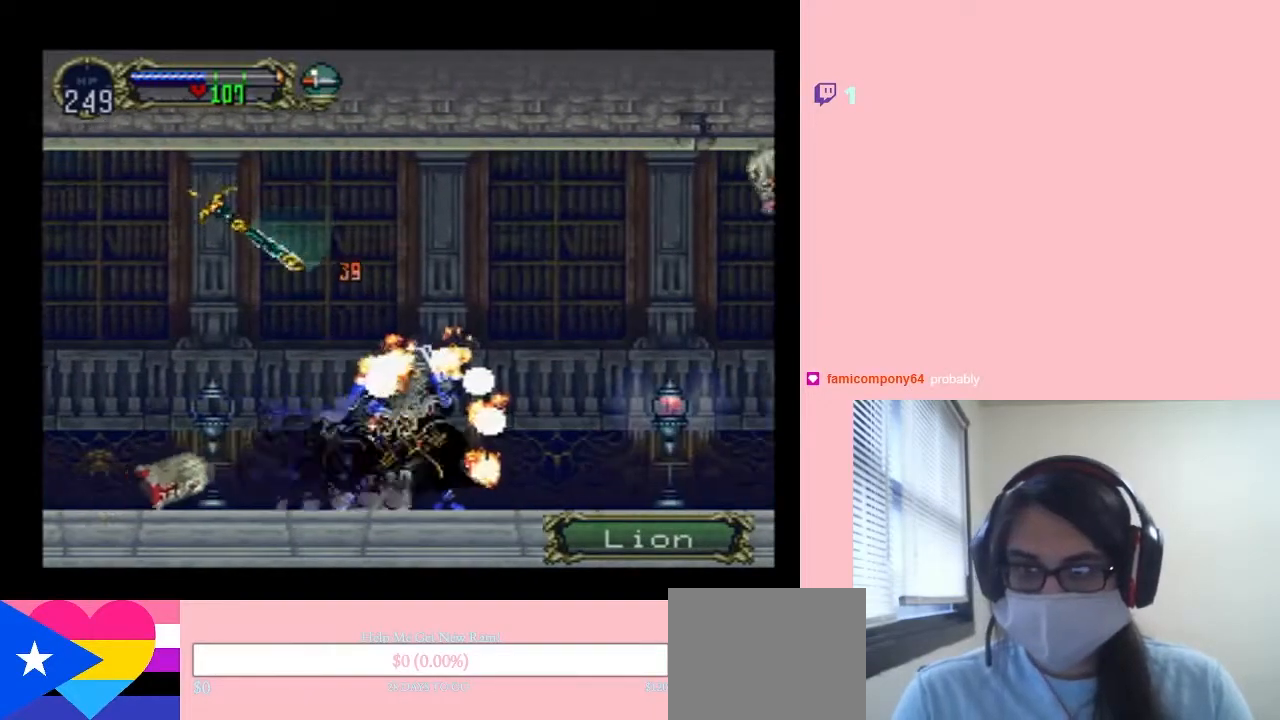
{"dt_ms": 500, "buttons": ["B", "DPAD_LEFT"], "left_stick": "center", "right_stick": "center", "events": [[133, "X", "up"], [250, "DPAD_RIGHT", "down"], [333, "B", "down"], [433, "DPAD_RIGHT", "up"], [467, "DPAD_LEFT", "down"]]}
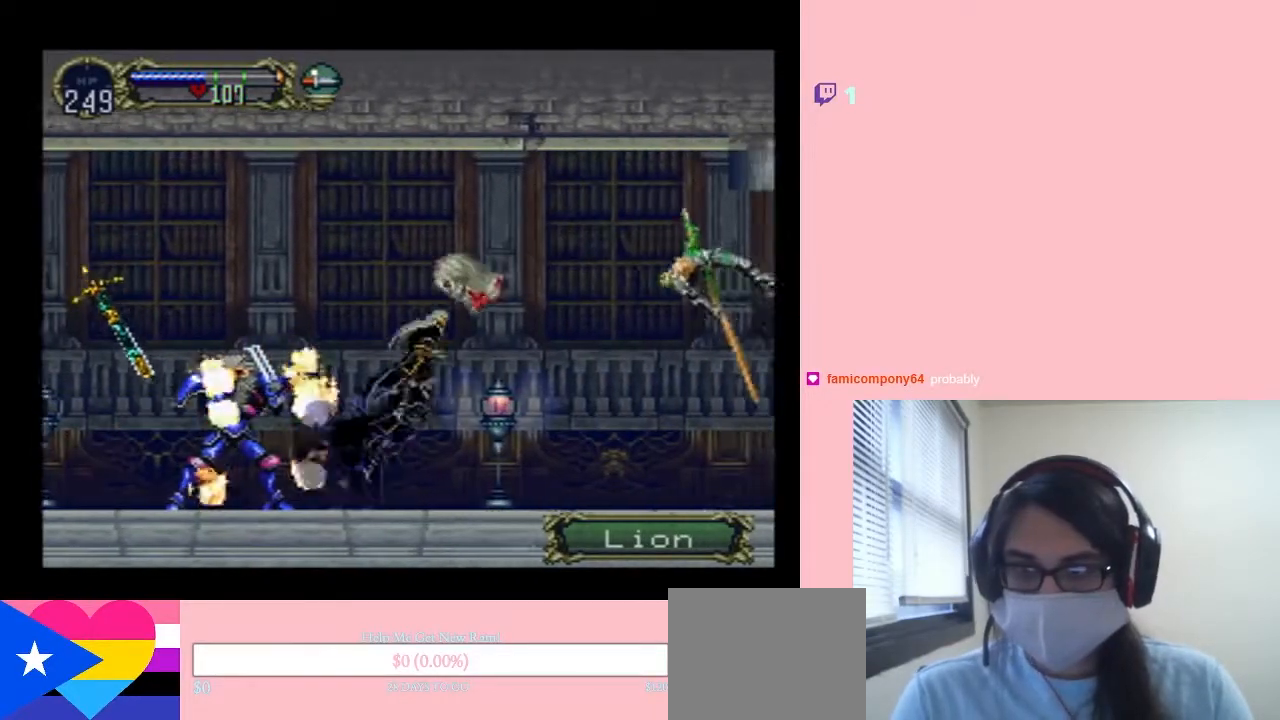
{"dt_ms": 500, "buttons": ["DPAD_RIGHT"], "left_stick": "center", "right_stick": "center", "events": [[50, "Y", "down"], [150, "DPAD_LEFT", "up"], [150, "DPAD_UP", "down"], [200, "DPAD_RIGHT", "down"], [200, "DPAD_UP", "up"], [467, "B", "up"], [467, "Y", "up"]]}
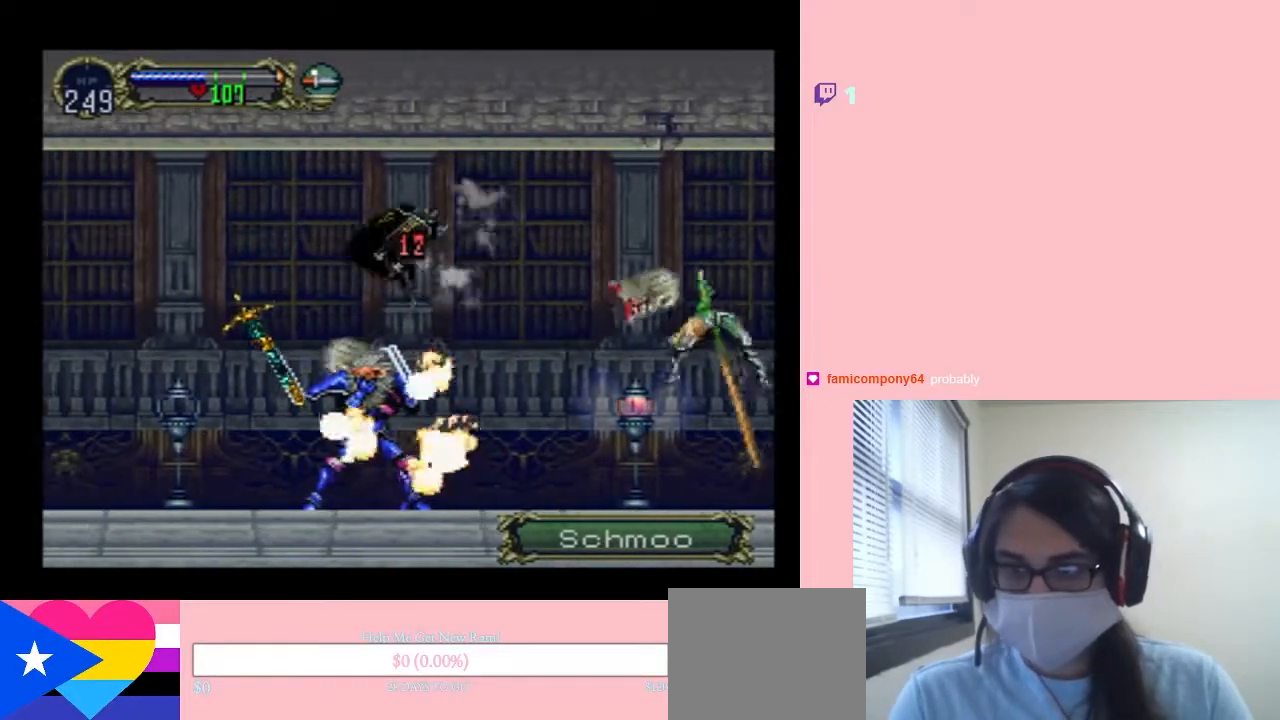
{"dt_ms": 500, "buttons": ["DPAD_RIGHT"], "left_stick": "center", "right_stick": "center", "events": []}
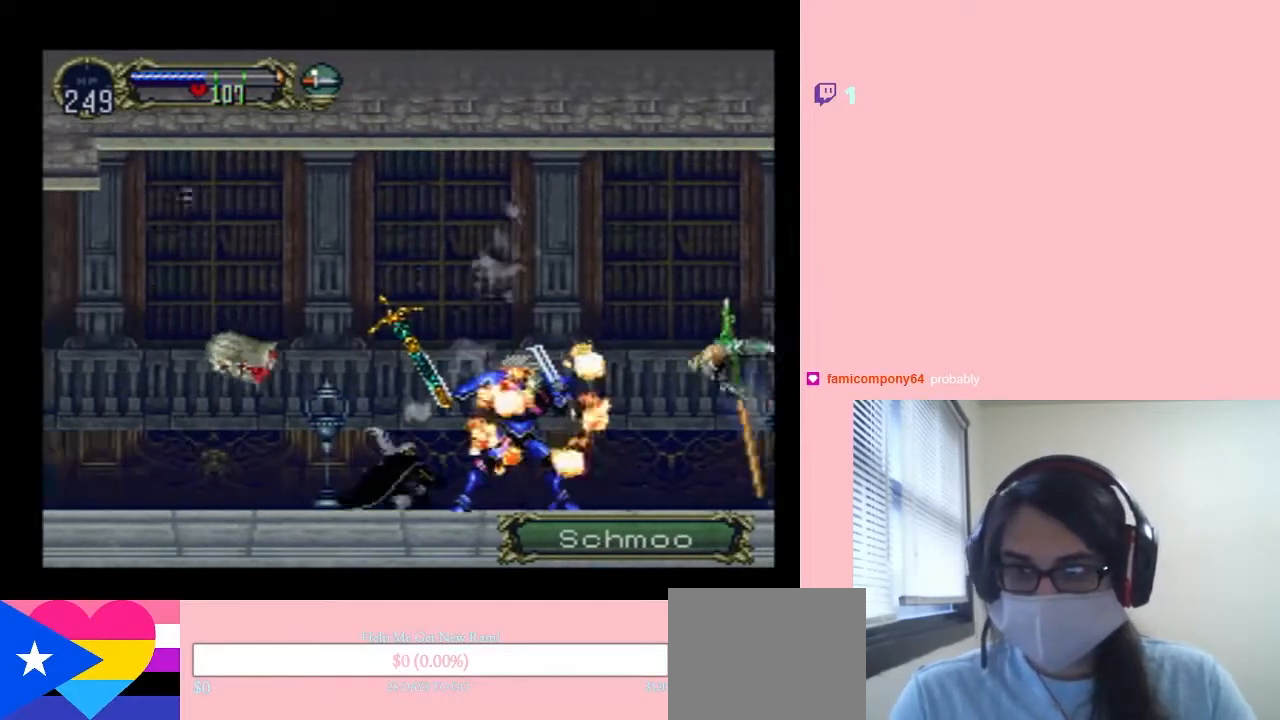
{"dt_ms": 500, "buttons": ["DPAD_RIGHT"], "left_stick": "center", "right_stick": "center", "events": []}